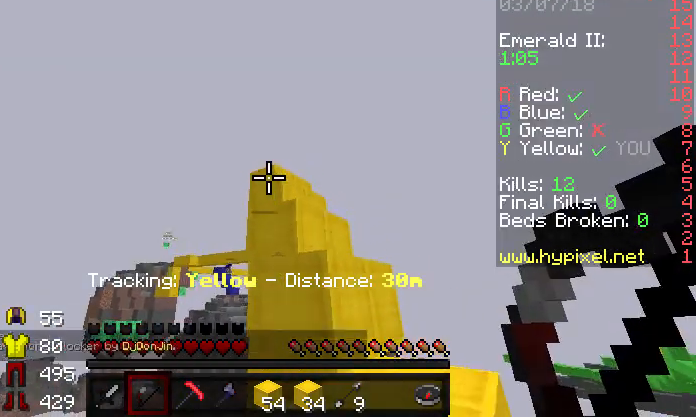
Gameplay with keyboard; each line is a JSON object with the keys held at the frame after it. "events" lists presses ("down") and releases ("up") of "a", "d", "s" and "w" between this image and that frame as [ms after this image, input, new state], when the widget could be followed in between. No other keys are recorded. Mouse input is not recorded.
{"keys": ["d"], "events": [[100, "w", "up"]]}
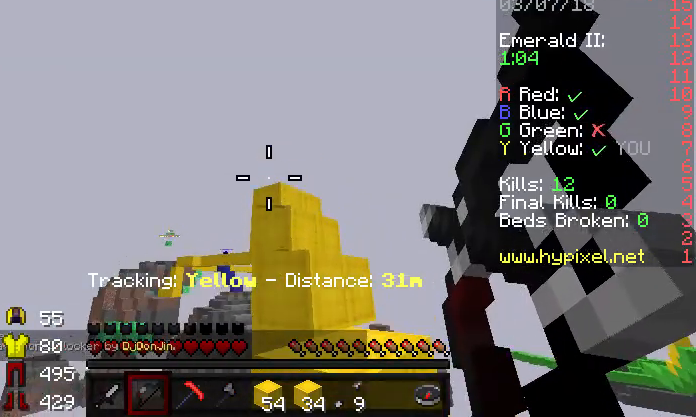
{"keys": ["d", "s"], "events": [[200, "s", "down"], [267, "d", "up"], [500, "d", "down"]]}
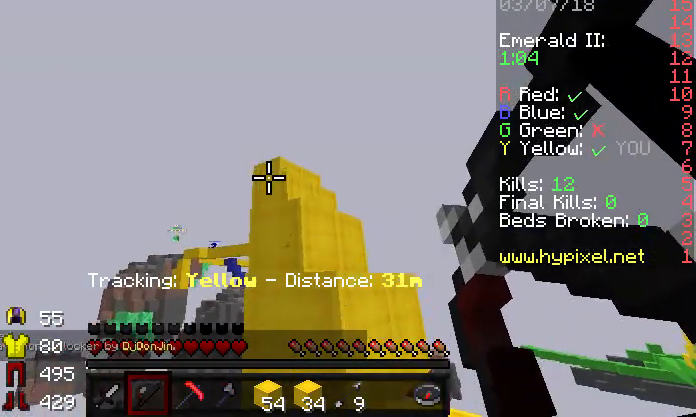
{"keys": [], "events": [[233, "d", "up"], [333, "s", "up"]]}
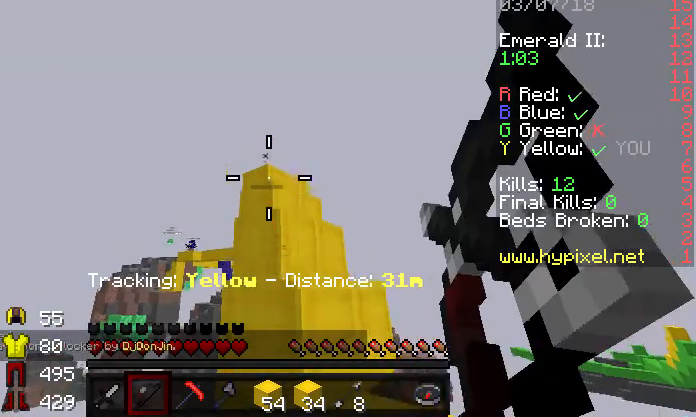
{"keys": ["w"], "events": [[200, "w", "down"]]}
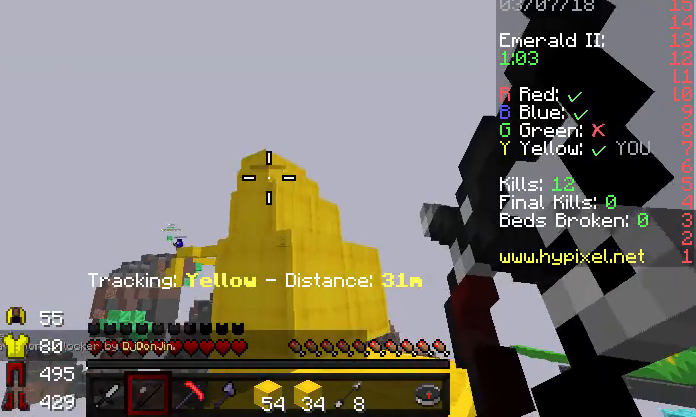
{"keys": [], "events": [[400, "w", "up"]]}
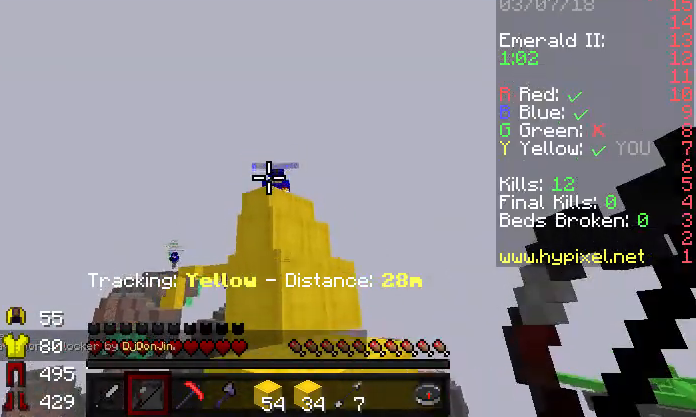
{"keys": ["s"], "events": [[400, "s", "down"]]}
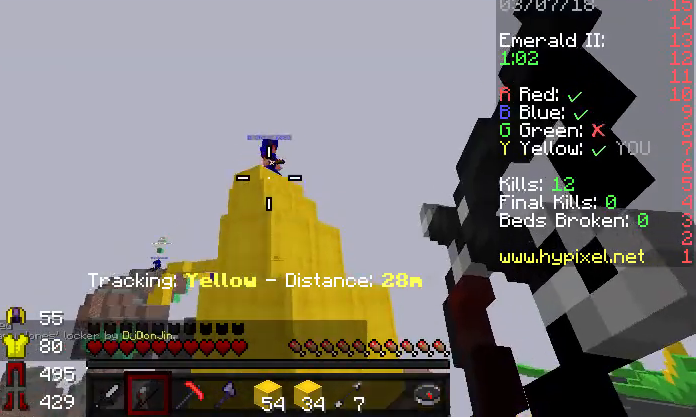
{"keys": [], "events": [[233, "s", "up"]]}
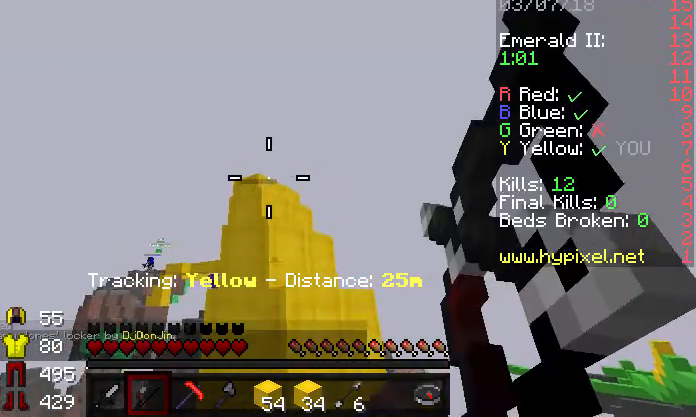
{"keys": ["w"], "events": [[300, "w", "down"]]}
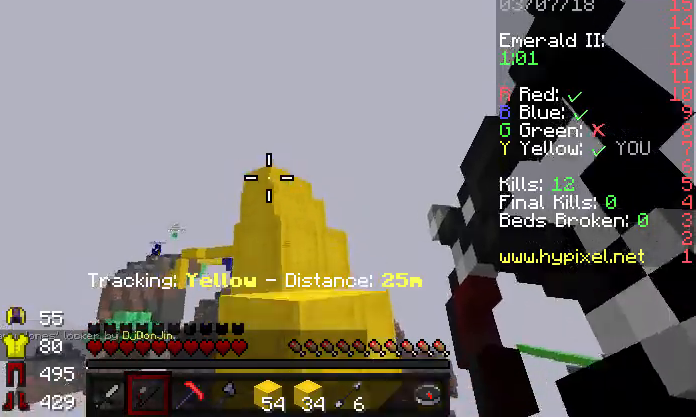
{"keys": ["w"], "events": []}
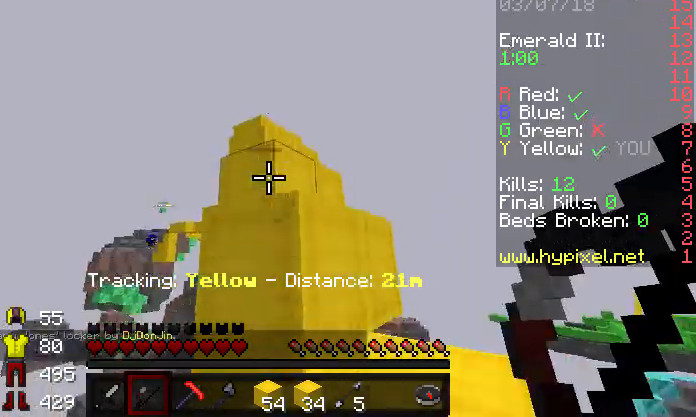
{"keys": ["d"], "events": [[400, "d", "down"], [500, "w", "up"]]}
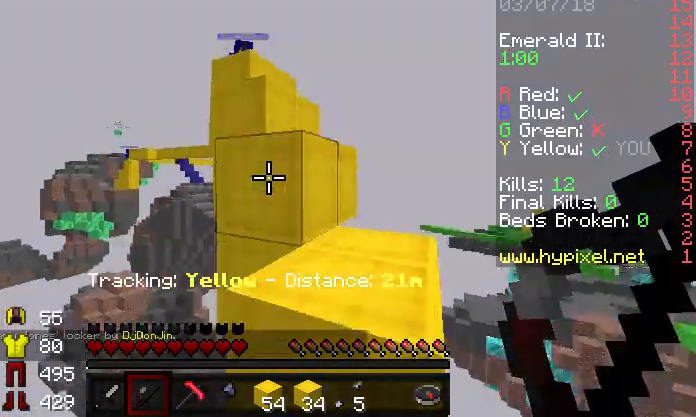
{"keys": ["w"], "events": [[133, "w", "down"], [333, "d", "up"]]}
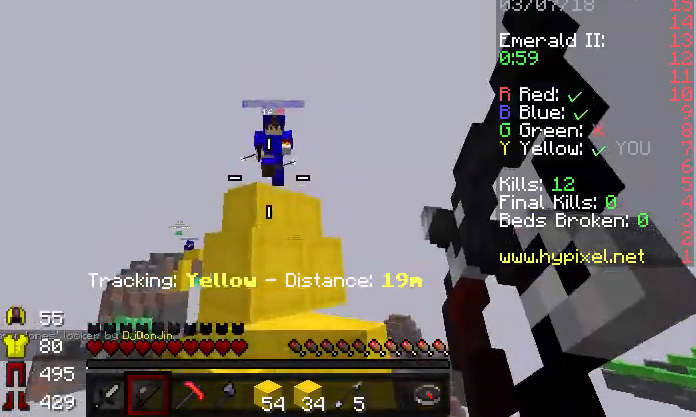
{"keys": ["w"], "events": [[67, "w", "up"], [200, "w", "down"]]}
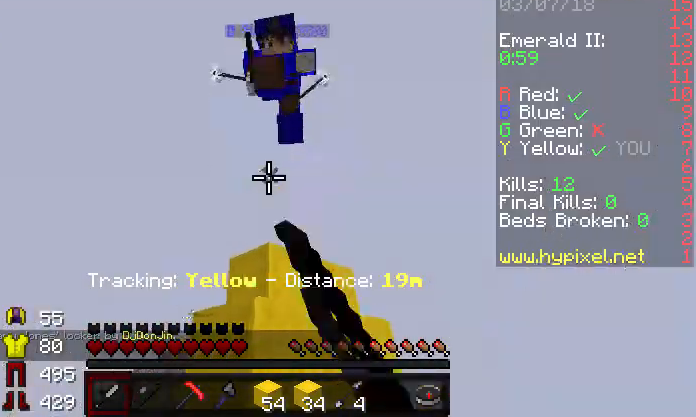
{"keys": ["a", "w"], "events": [[300, "a", "down"], [333, "a", "up"], [433, "a", "down"]]}
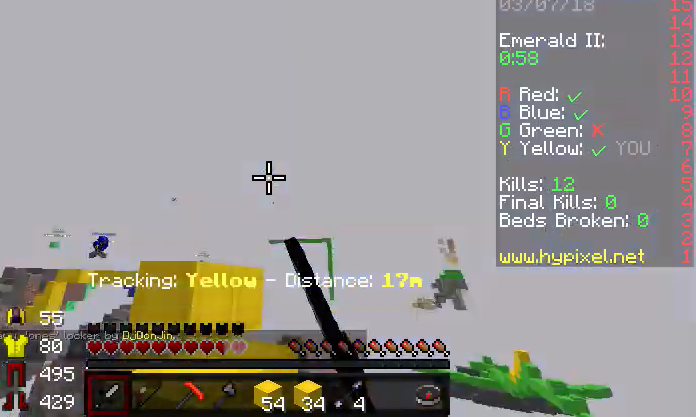
{"keys": ["w"], "events": [[133, "w", "up"], [200, "a", "up"], [200, "w", "down"]]}
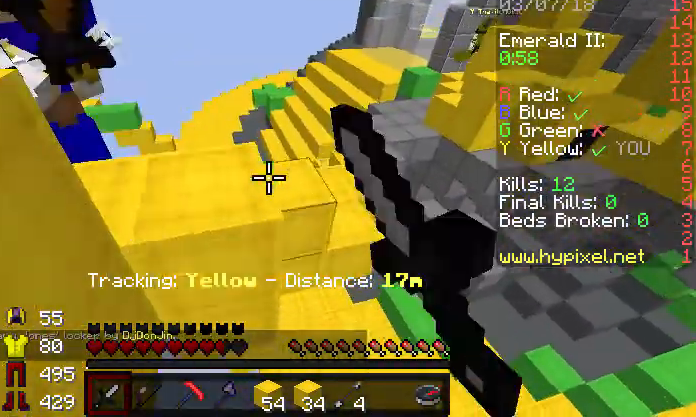
{"keys": ["d", "w"], "events": [[67, "a", "down"], [233, "a", "up"], [233, "d", "down"]]}
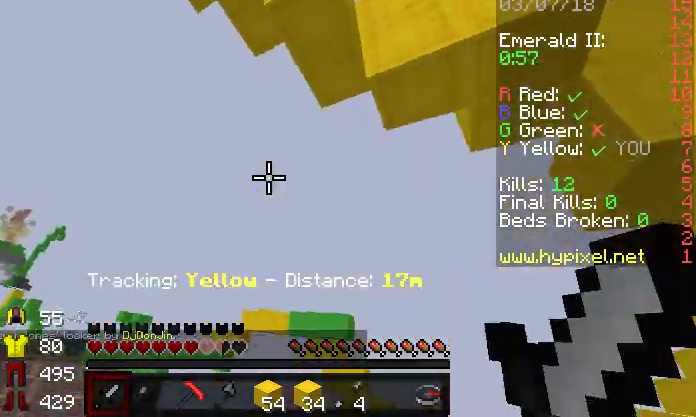
{"keys": ["d", "w"], "events": []}